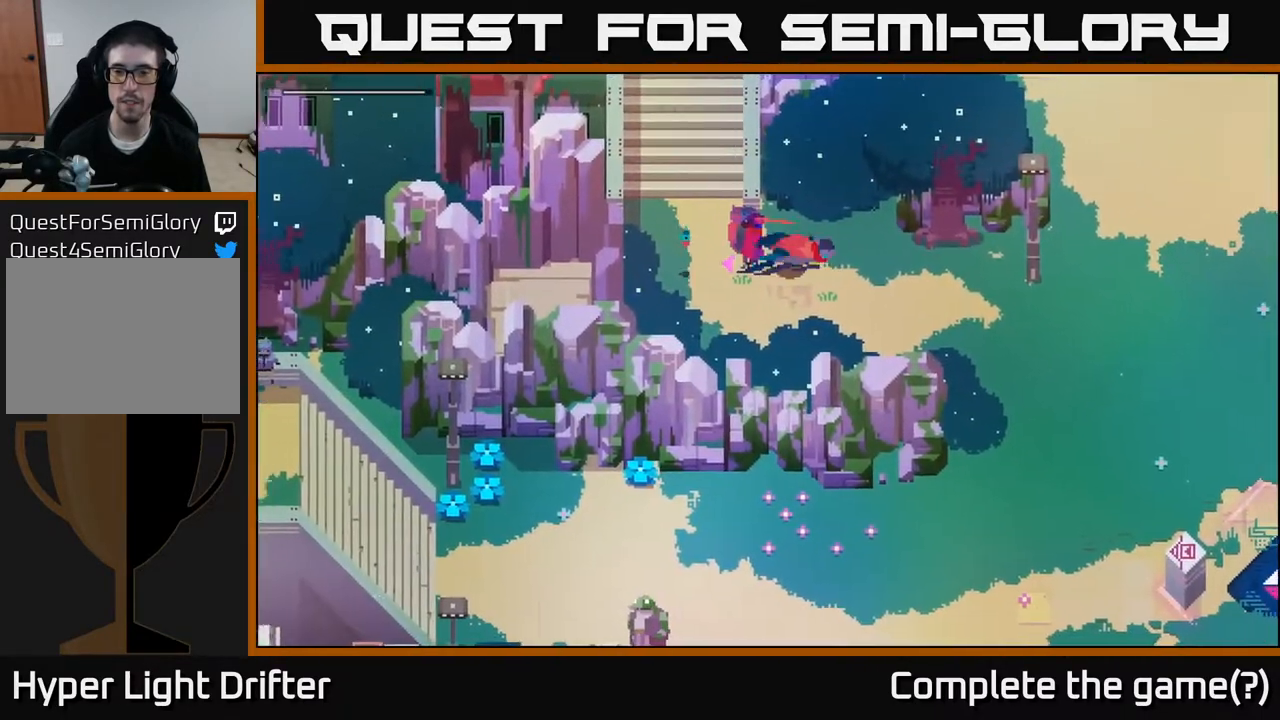
Gameplay with a controller (Xbox layout); each line is a JSON object with the inputs held at the frame after it. "events" lists button and stick changes between this image and that frame as [ms after this image, input, new state], when the widget could be followed in between.
{"buttons": [], "left_stick": "right", "right_stick": "center", "events": [[17, "A", "down"], [167, "A", "up"], [367, "A", "down"], [433, "A", "up"]]}
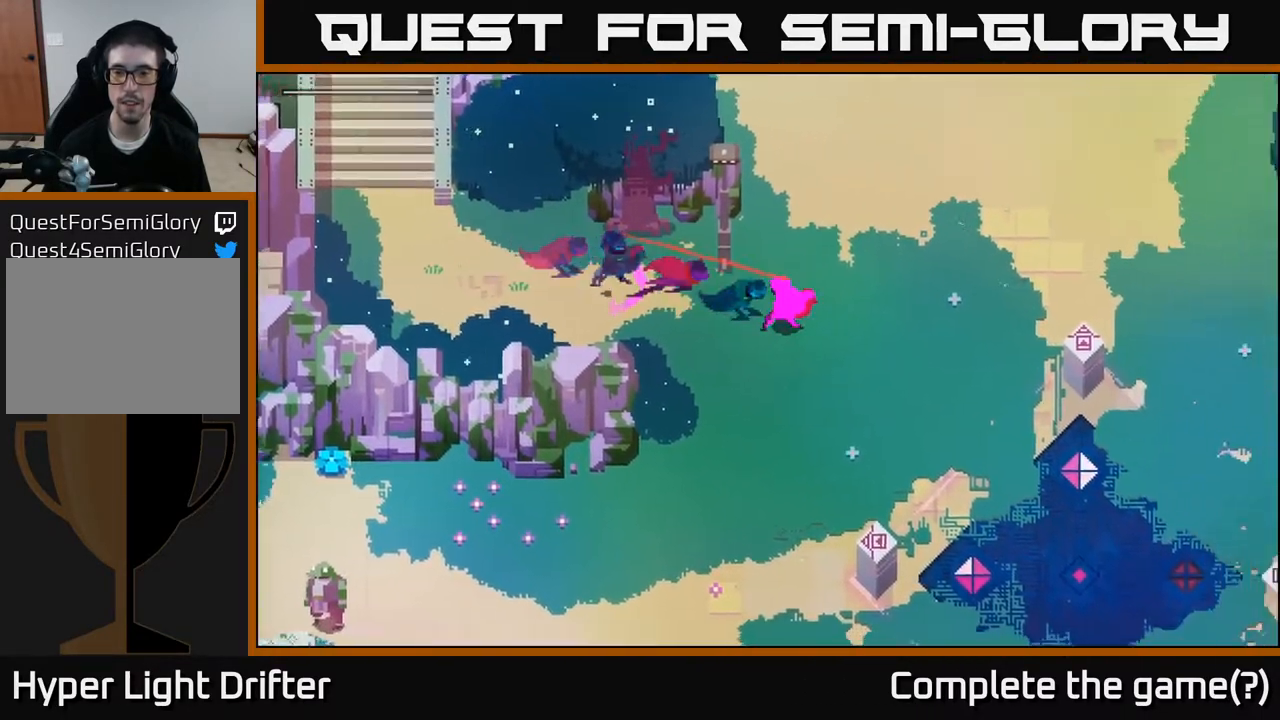
{"buttons": [], "left_stick": "up", "right_stick": "center", "events": [[217, "left_stick", "up"], [317, "A", "down"], [483, "A", "up"]]}
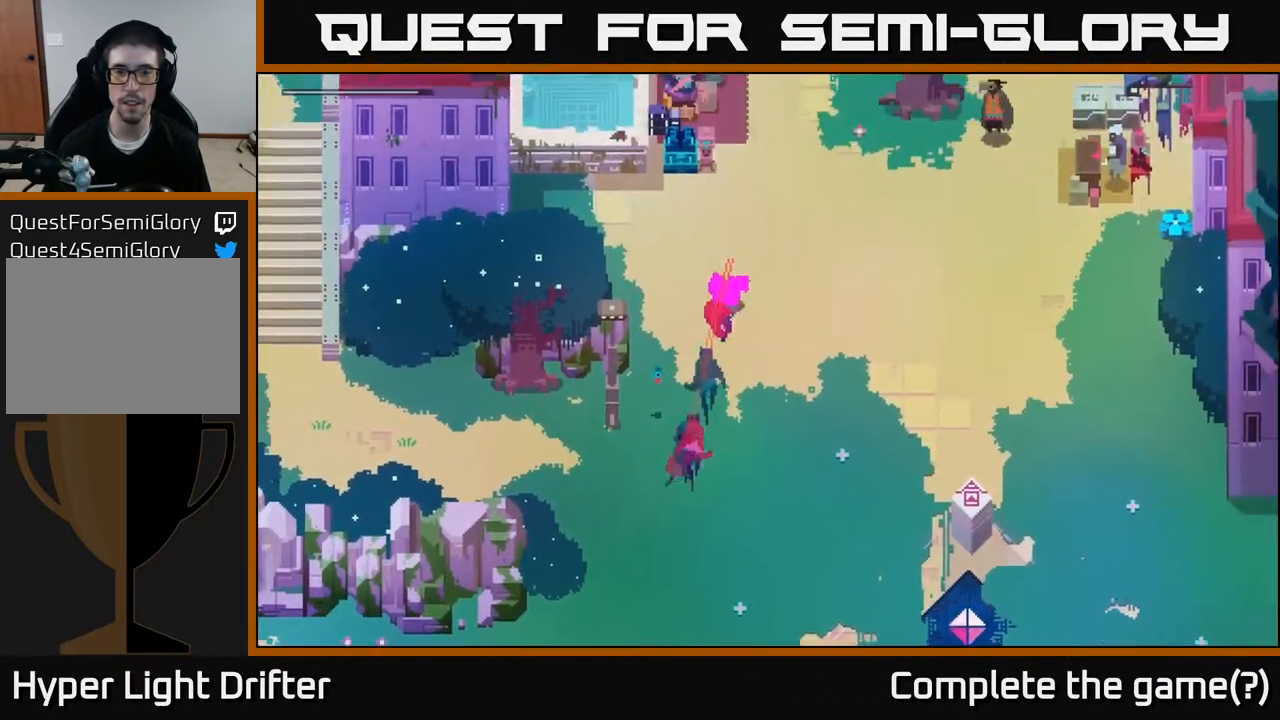
{"buttons": [], "left_stick": "up", "right_stick": "center", "events": [[133, "A", "down"], [283, "A", "up"], [367, "left_stick", "up-right"], [500, "left_stick", "up"]]}
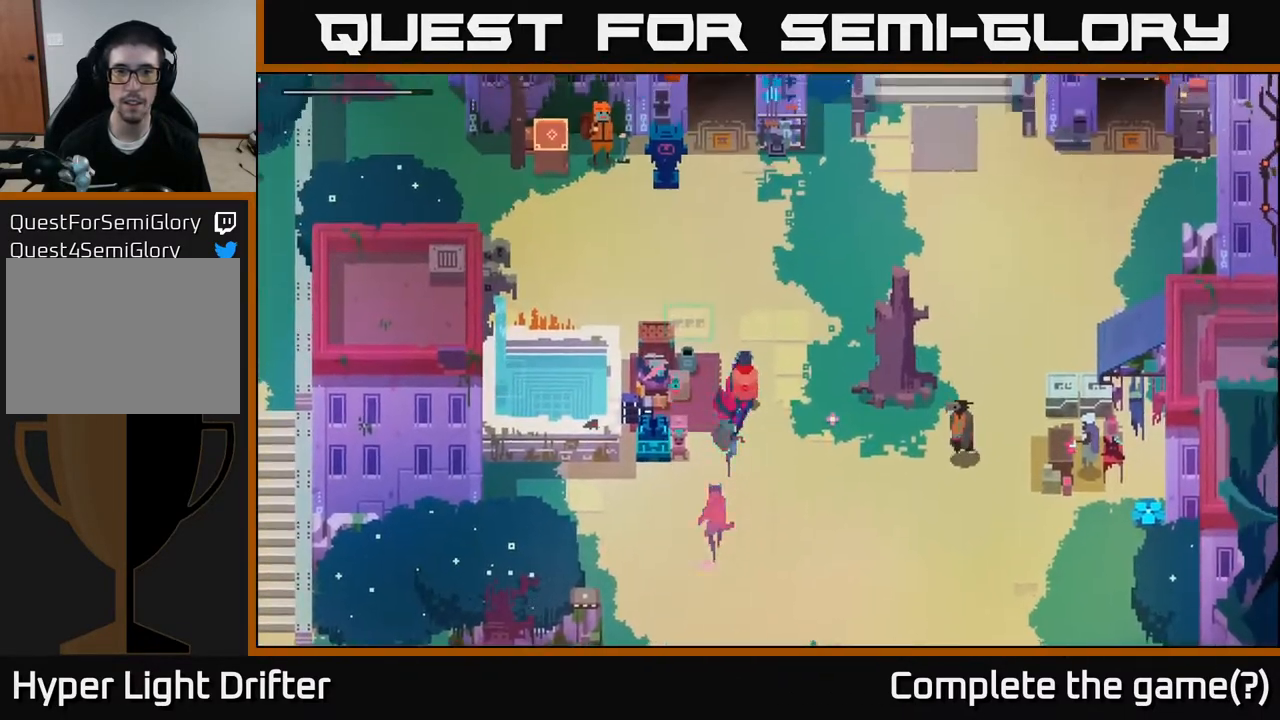
{"buttons": [], "left_stick": "up", "right_stick": "center", "events": []}
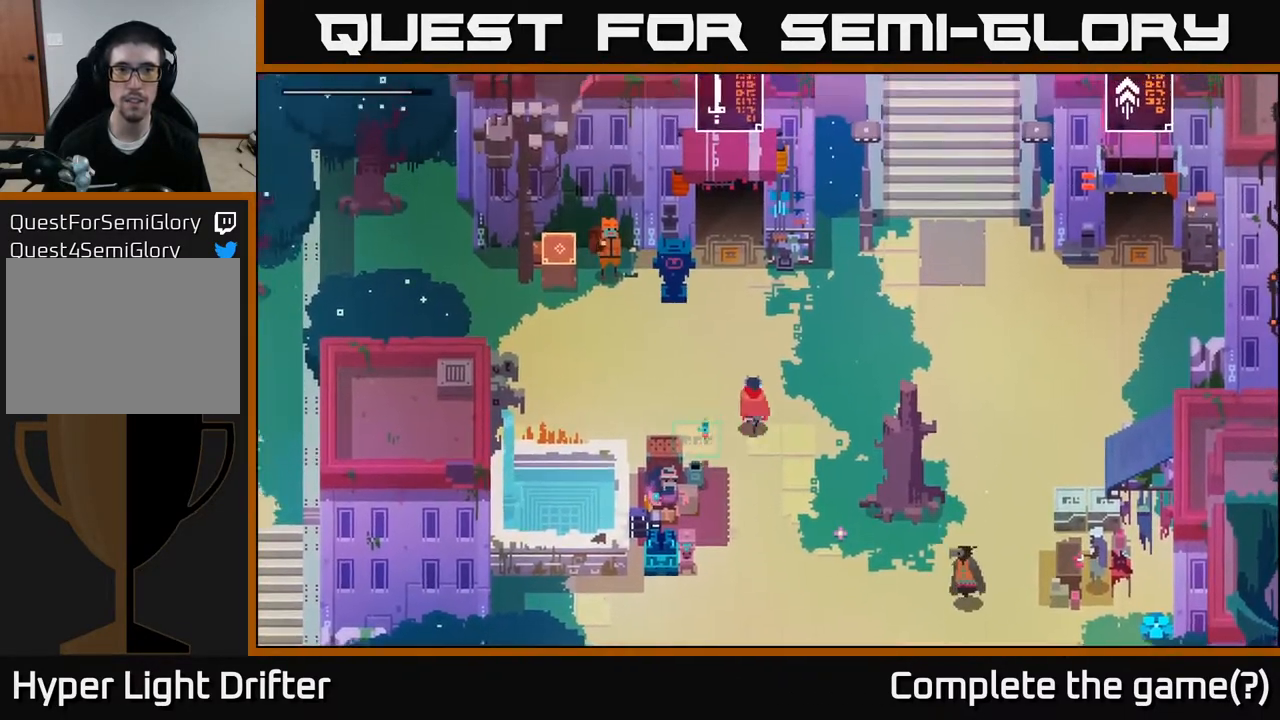
{"buttons": [], "left_stick": "up-left", "right_stick": "center", "events": [[233, "left_stick", "center"], [400, "left_stick", "up-left"]]}
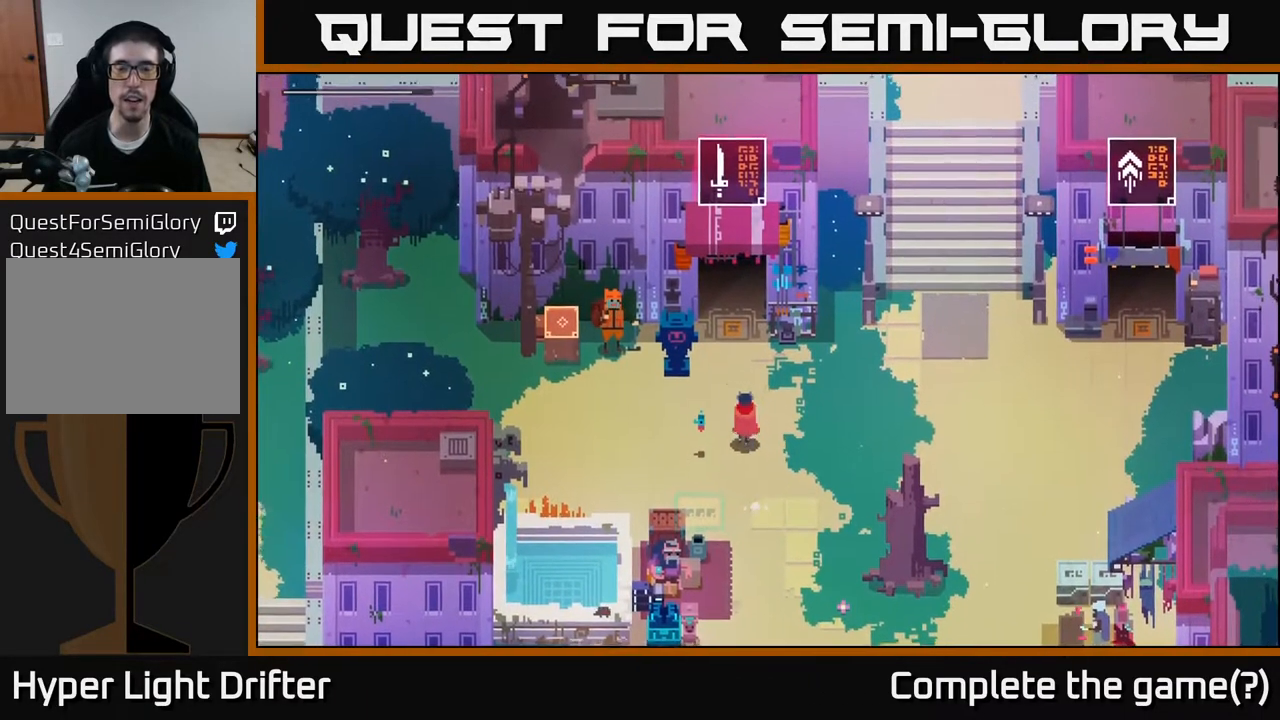
{"buttons": [], "left_stick": "up", "right_stick": "center", "events": [[117, "left_stick", "up"]]}
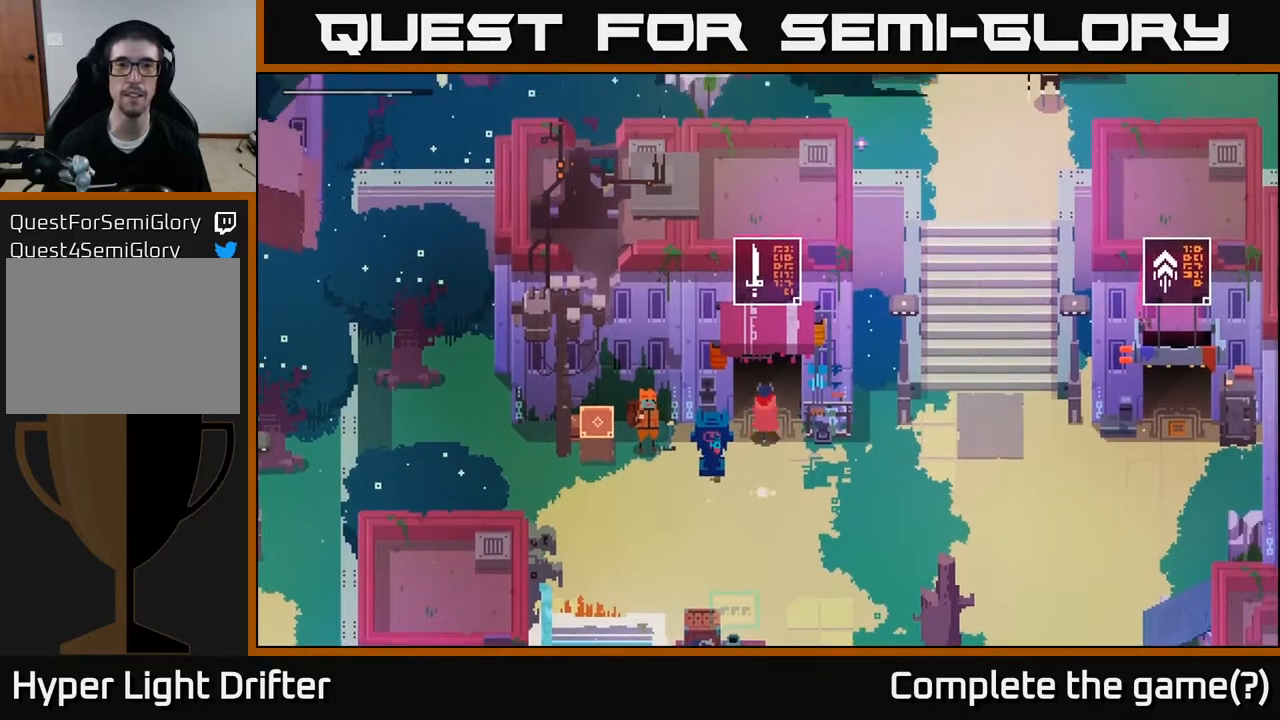
{"buttons": [], "left_stick": "up", "right_stick": "center", "events": []}
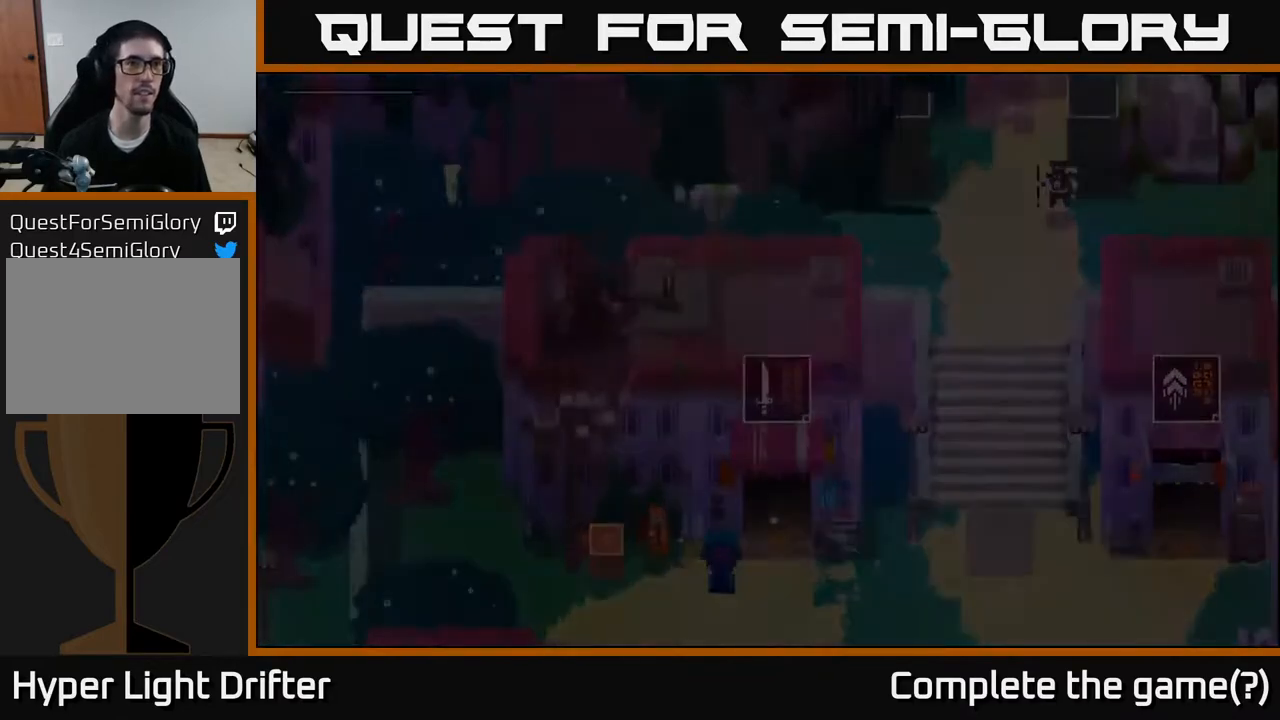
{"buttons": [], "left_stick": "center", "right_stick": "center", "events": [[333, "left_stick", "center"]]}
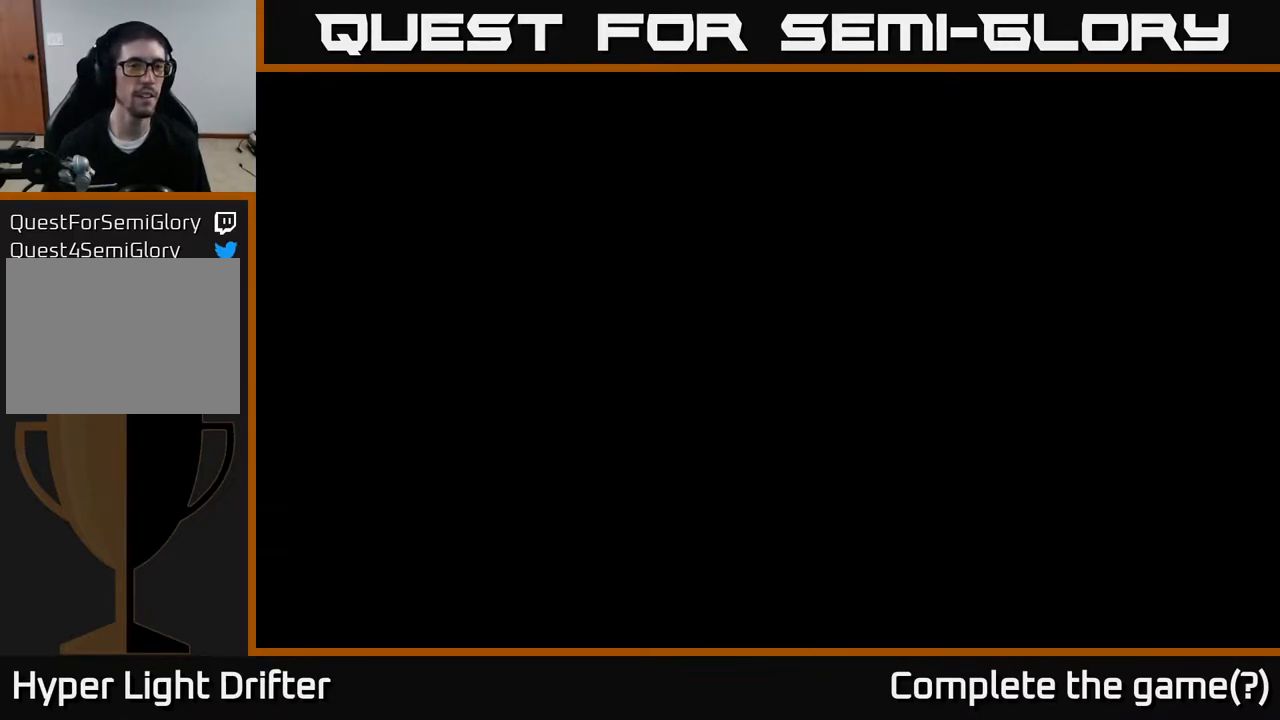
{"buttons": [], "left_stick": "up", "right_stick": "center", "events": [[33, "left_stick", "up"]]}
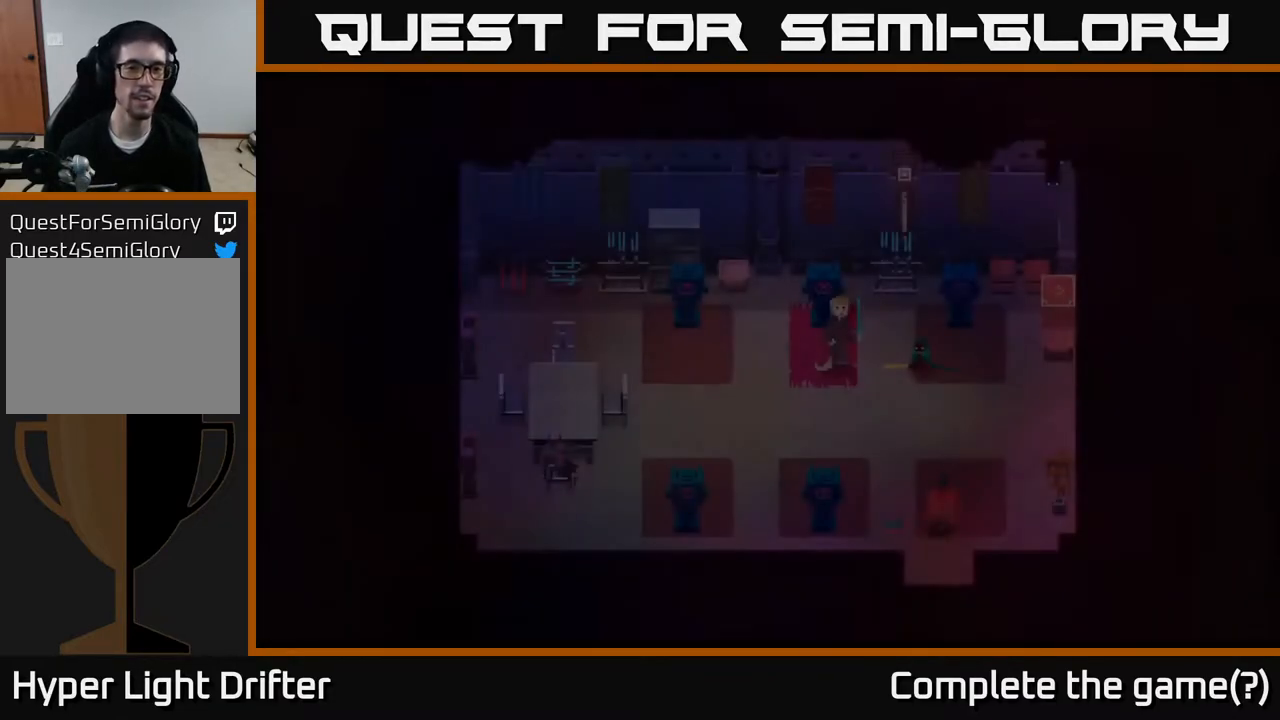
{"buttons": [], "left_stick": "left", "right_stick": "center", "events": [[400, "left_stick", "left"]]}
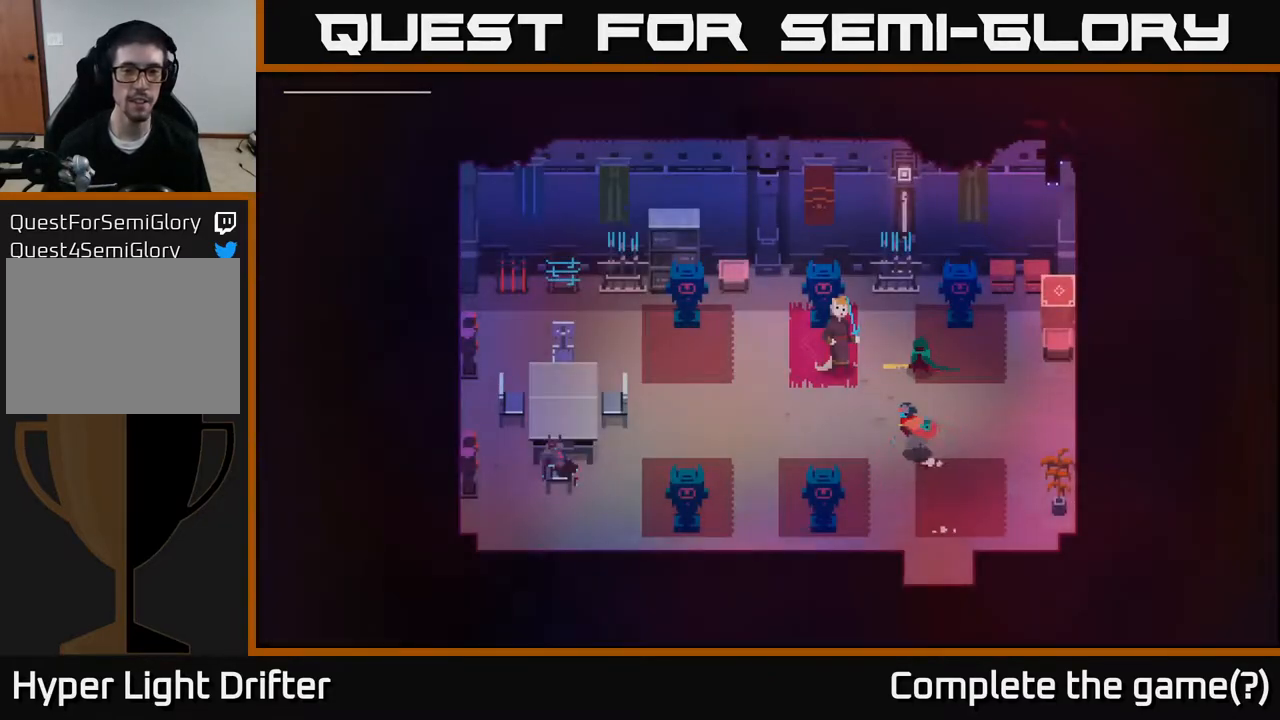
{"buttons": [], "left_stick": "center", "right_stick": "center", "events": [[200, "left_stick", "up-left"], [433, "left_stick", "center"]]}
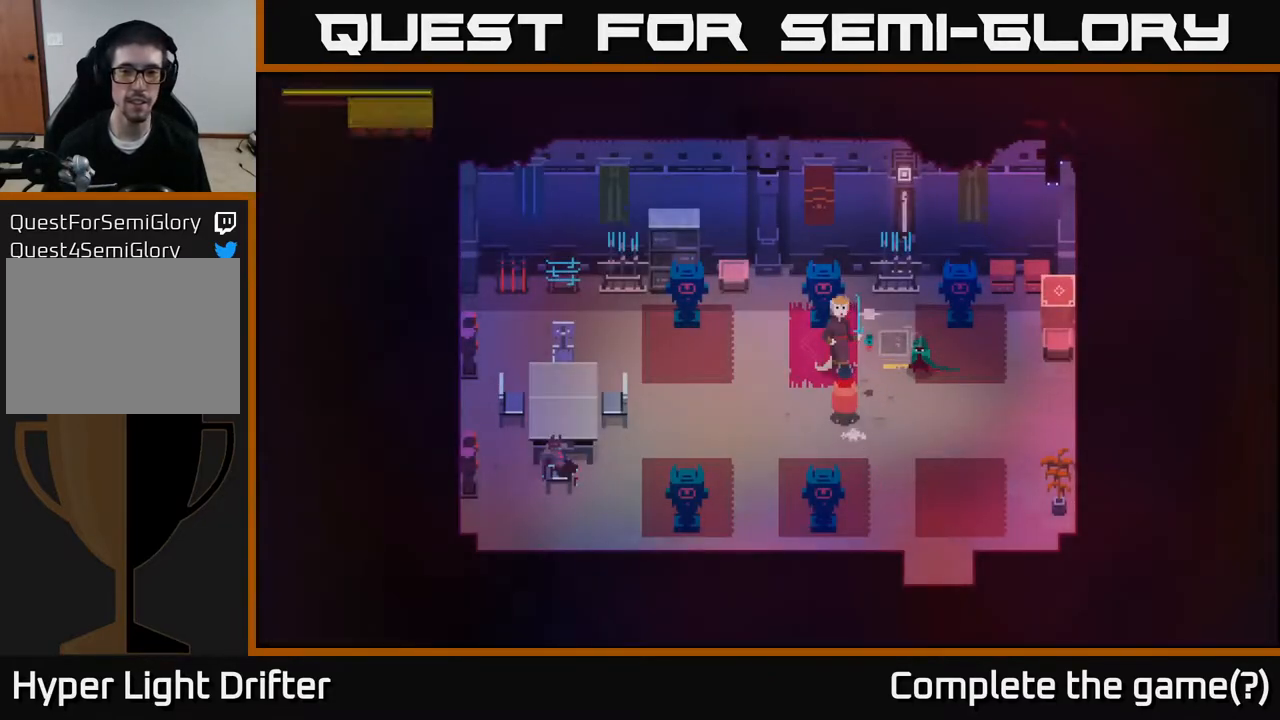
{"buttons": ["Y"], "left_stick": "center", "right_stick": "center", "events": [[33, "Y", "down"]]}
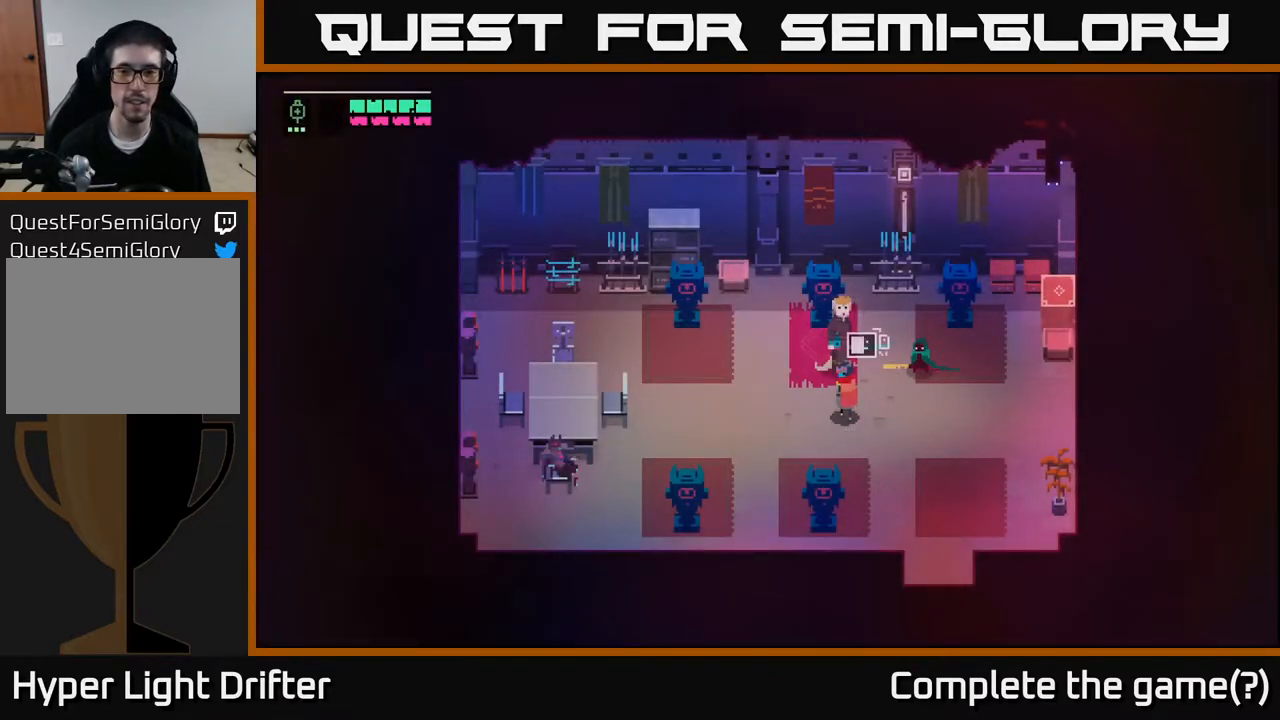
{"buttons": ["Y"], "left_stick": "center", "right_stick": "center", "events": []}
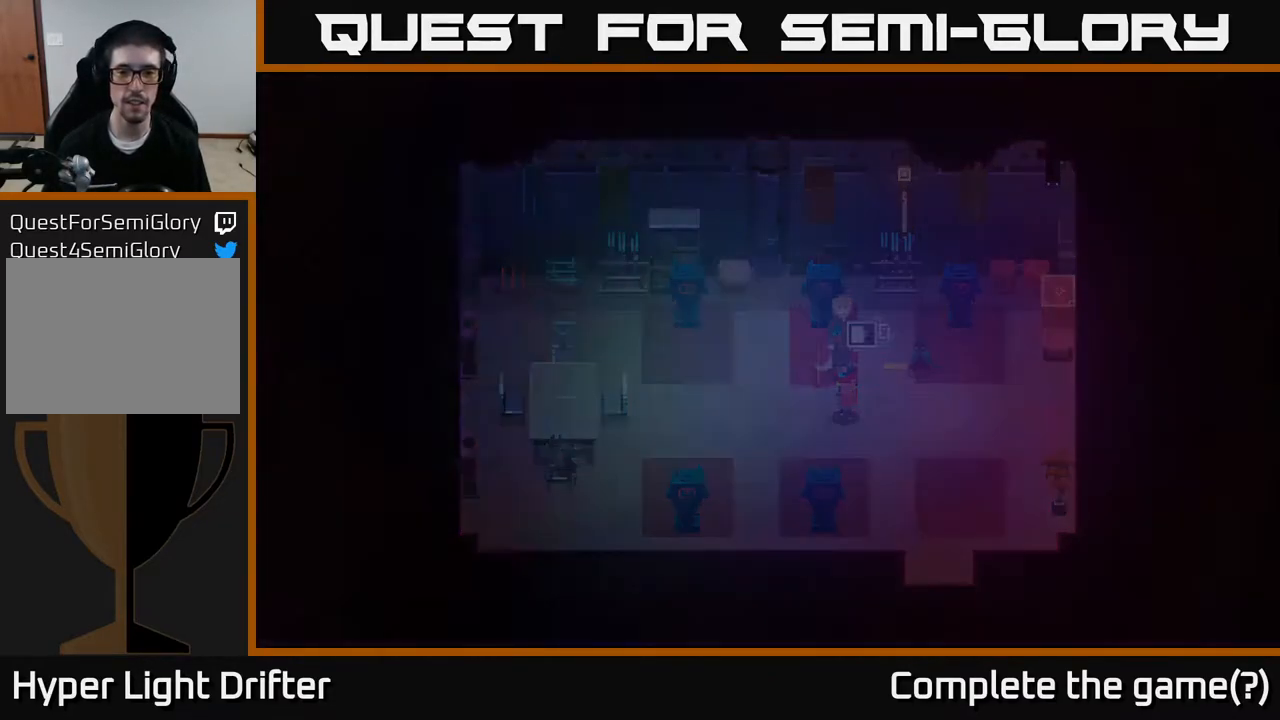
{"buttons": [], "left_stick": "center", "right_stick": "center", "events": [[100, "Y", "up"]]}
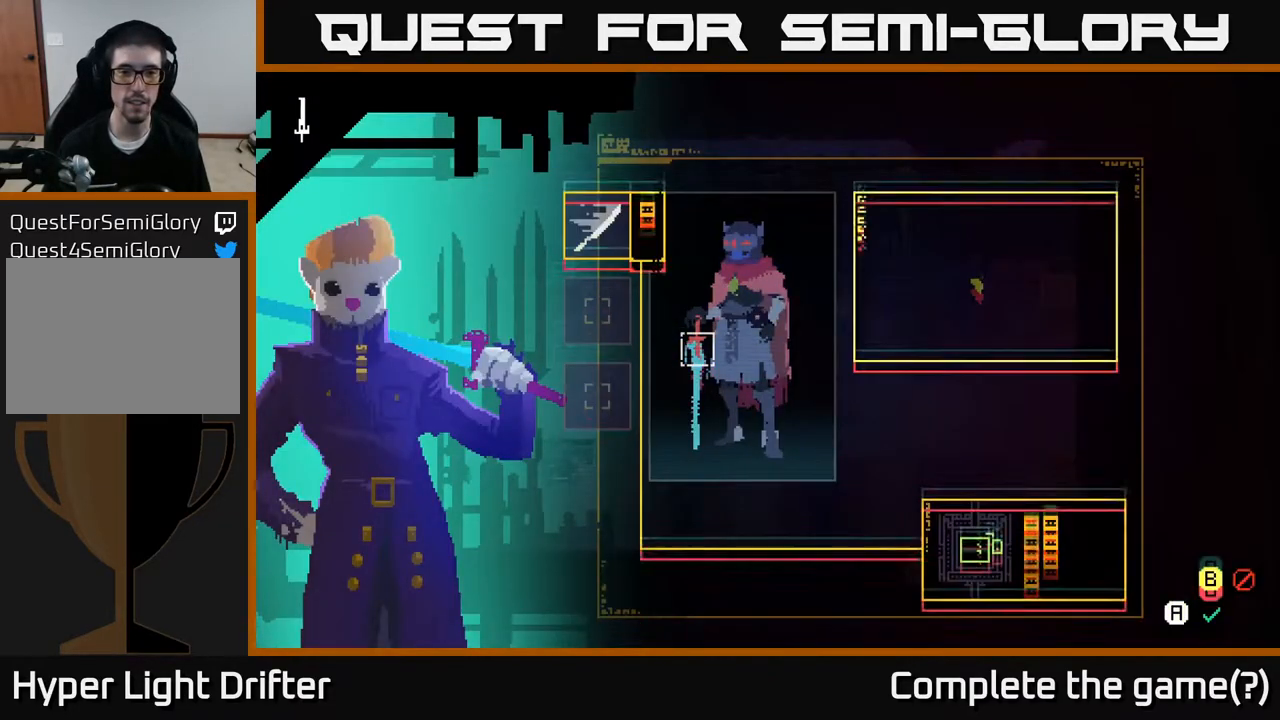
{"buttons": [], "left_stick": "center", "right_stick": "center", "events": []}
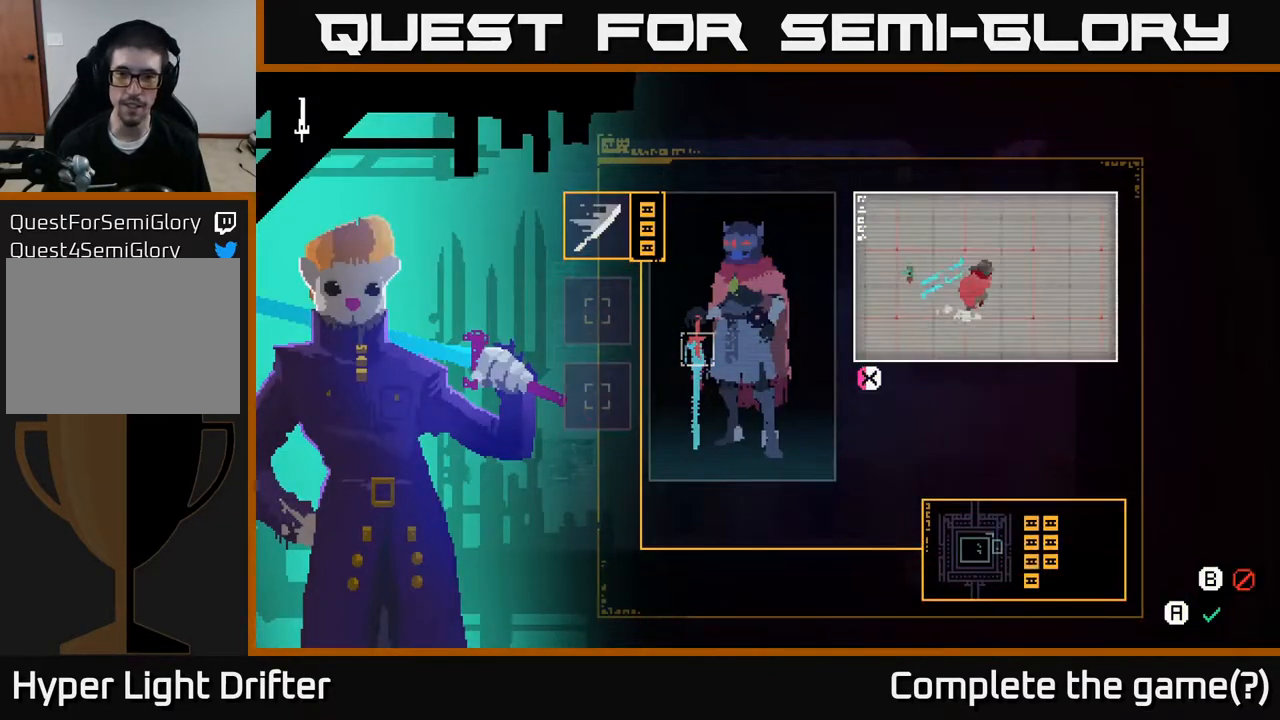
{"buttons": [], "left_stick": "center", "right_stick": "center", "events": []}
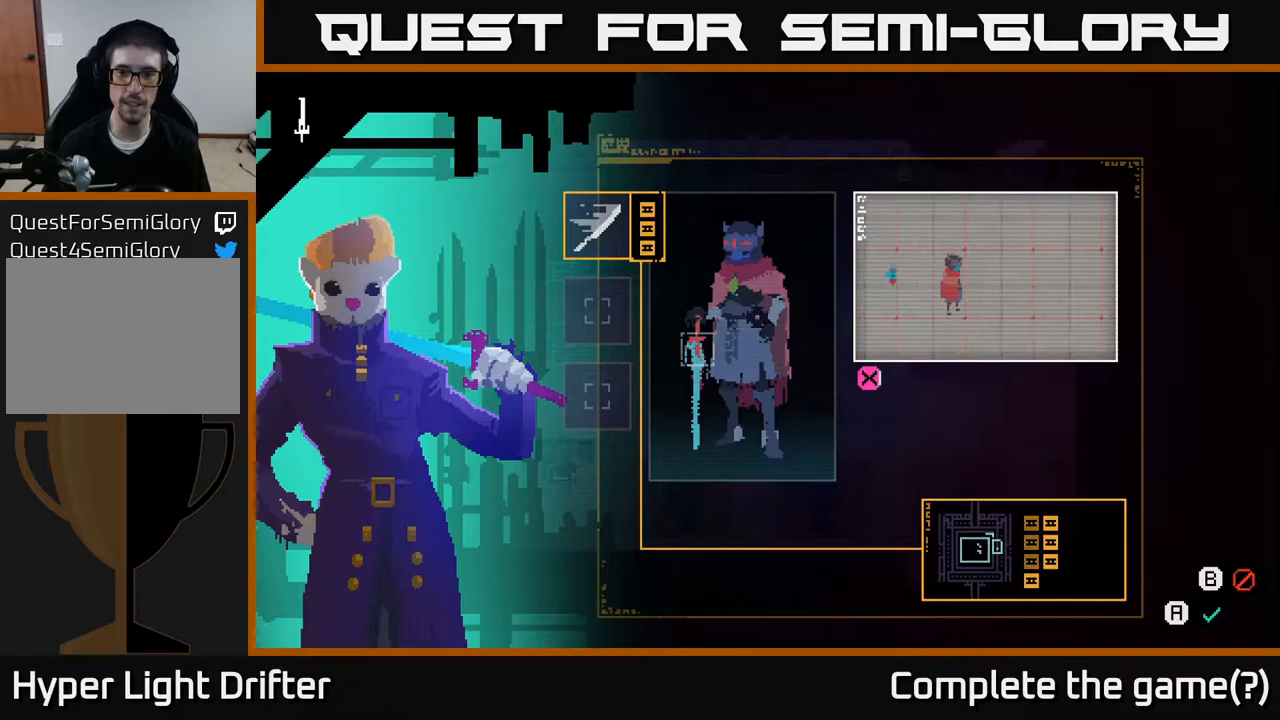
{"buttons": [], "left_stick": "center", "right_stick": "center", "events": []}
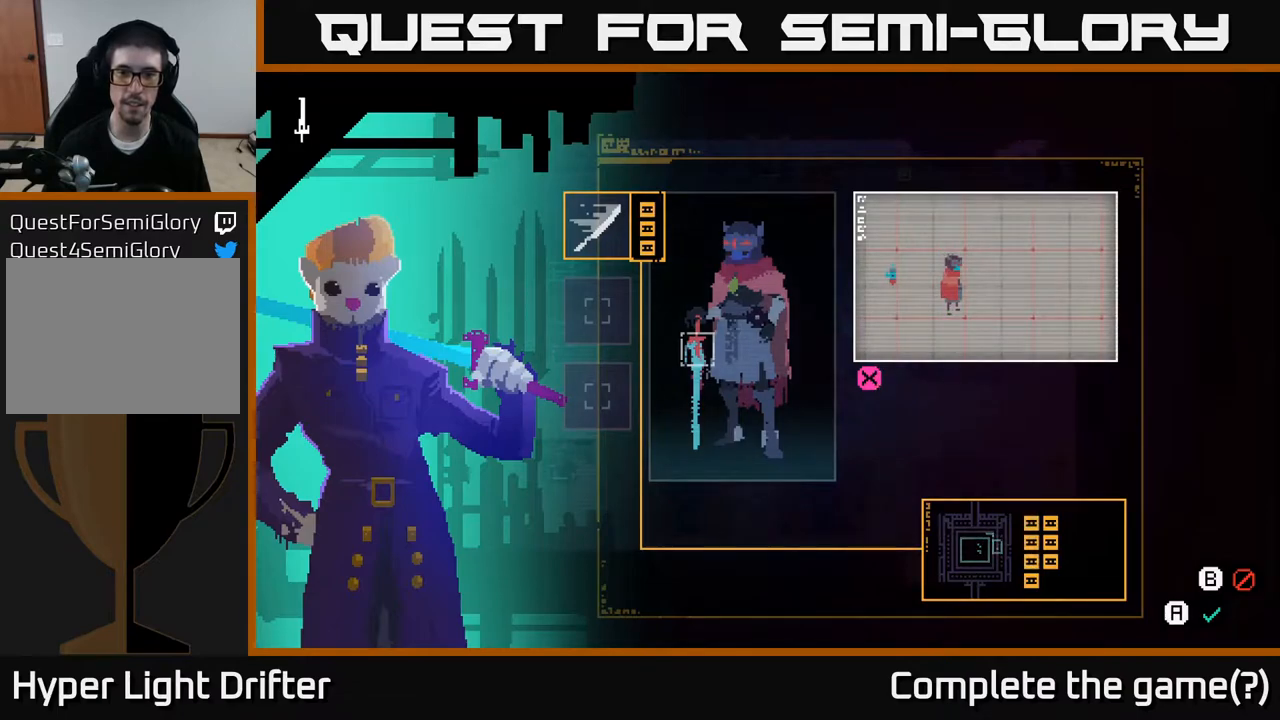
{"buttons": [], "left_stick": "center", "right_stick": "center", "events": []}
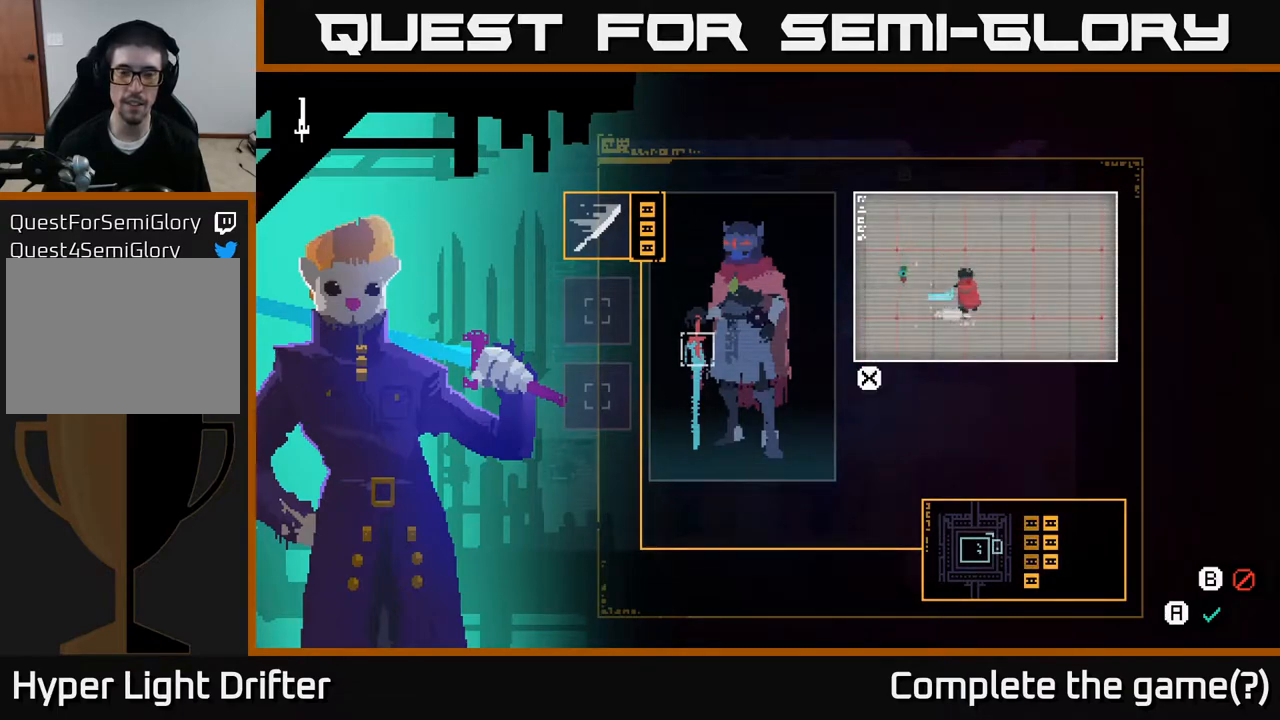
{"buttons": [], "left_stick": "center", "right_stick": "center", "events": [[167, "left_stick", "down"], [400, "left_stick", "center"]]}
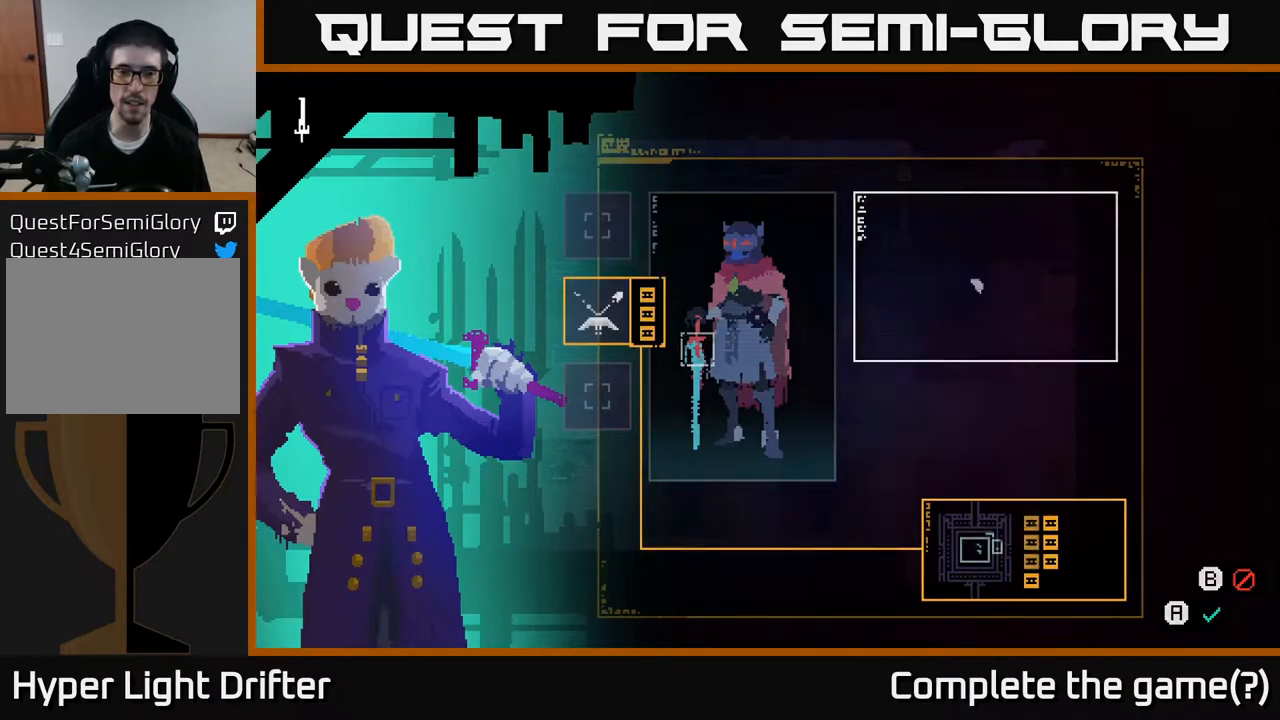
{"buttons": [], "left_stick": "center", "right_stick": "center", "events": [[267, "left_stick", "up"], [467, "left_stick", "center"]]}
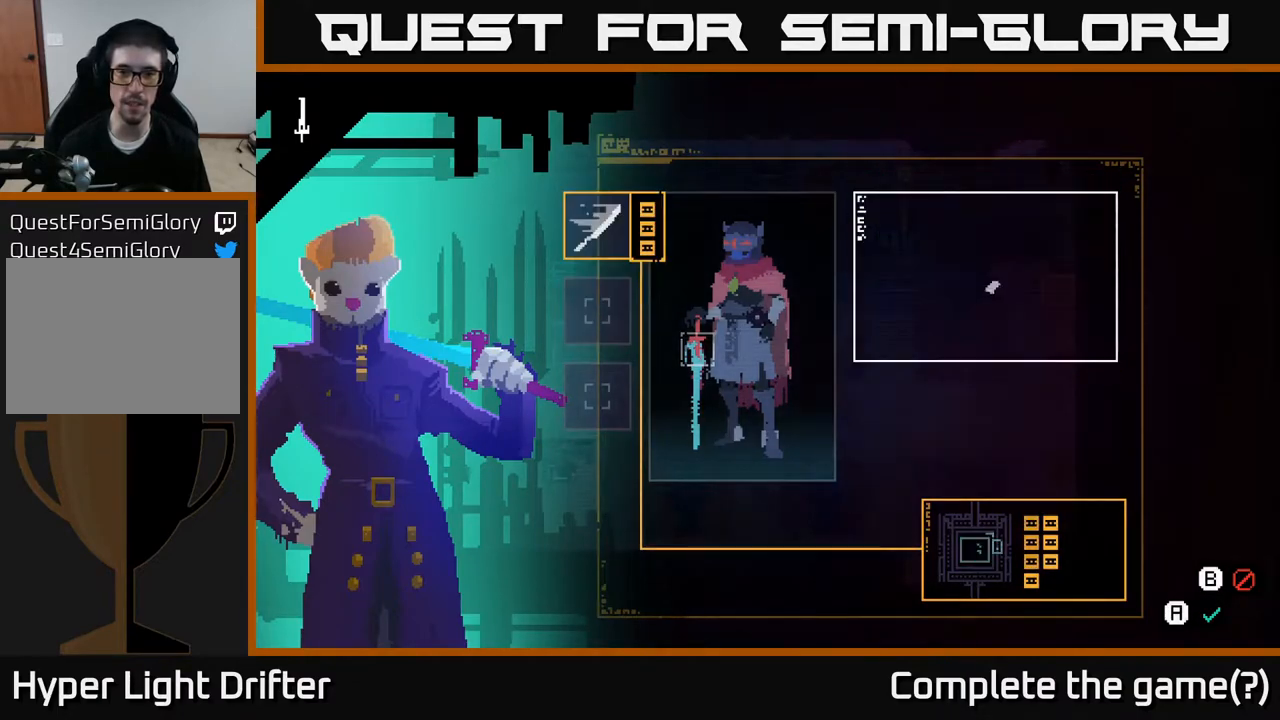
{"buttons": [], "left_stick": "center", "right_stick": "center", "events": []}
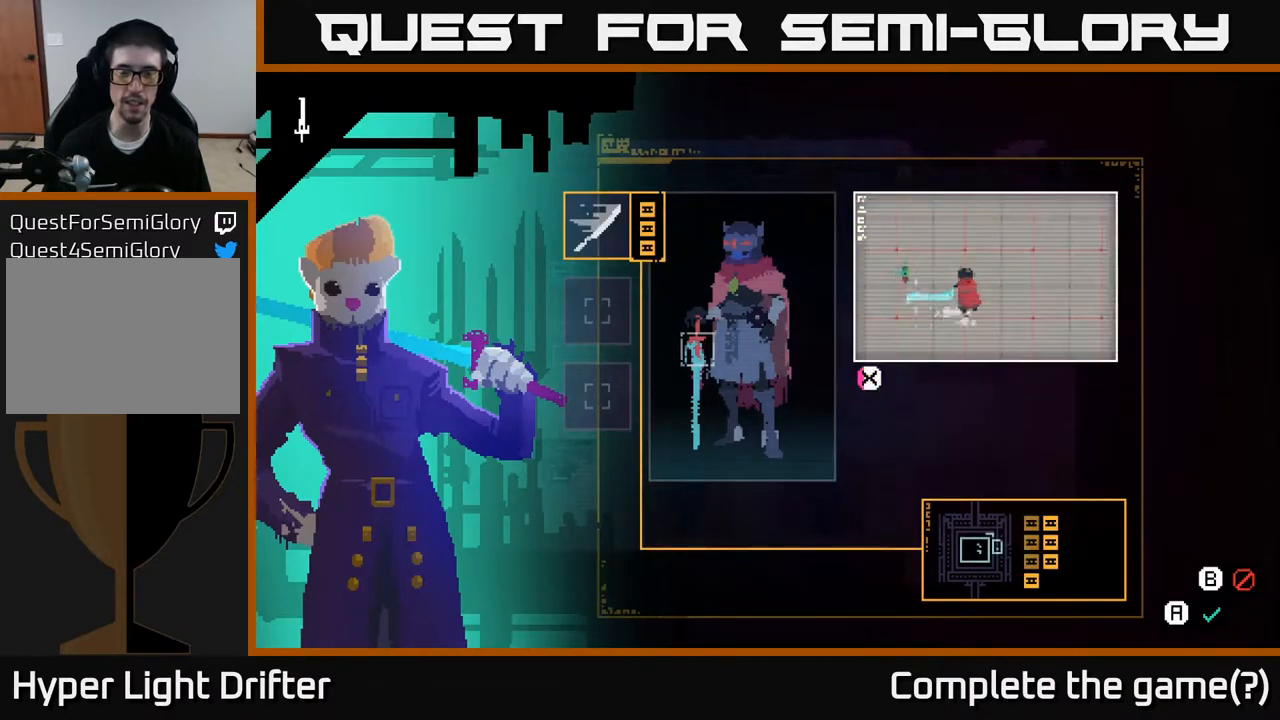
{"buttons": [], "left_stick": "center", "right_stick": "center", "events": []}
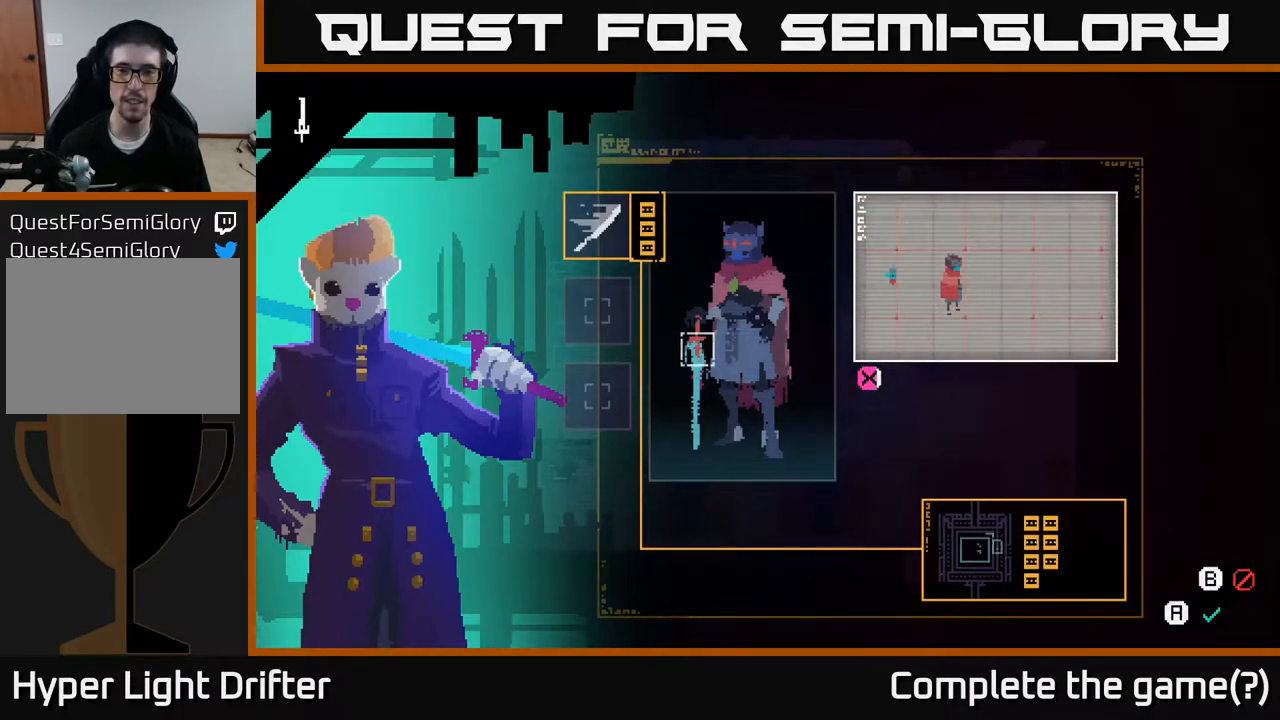
{"buttons": [], "left_stick": "center", "right_stick": "center", "events": [[200, "left_stick", "down"], [417, "left_stick", "center"]]}
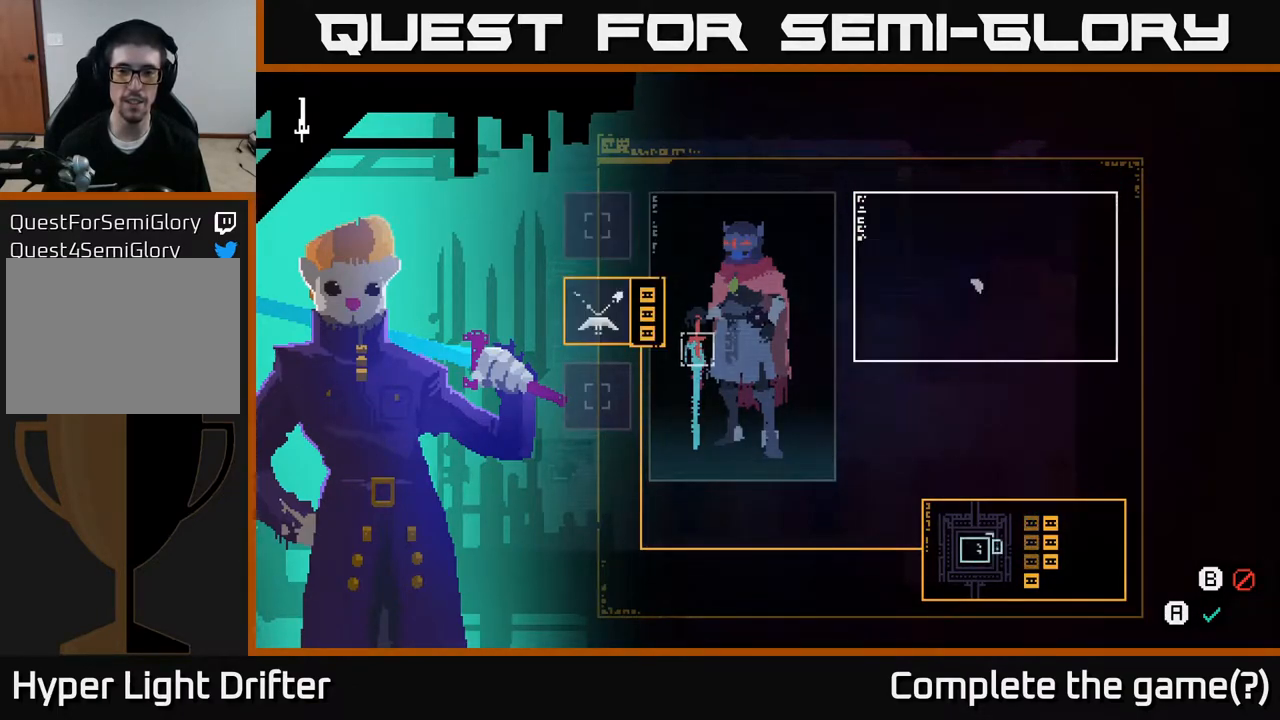
{"buttons": [], "left_stick": "center", "right_stick": "center", "events": []}
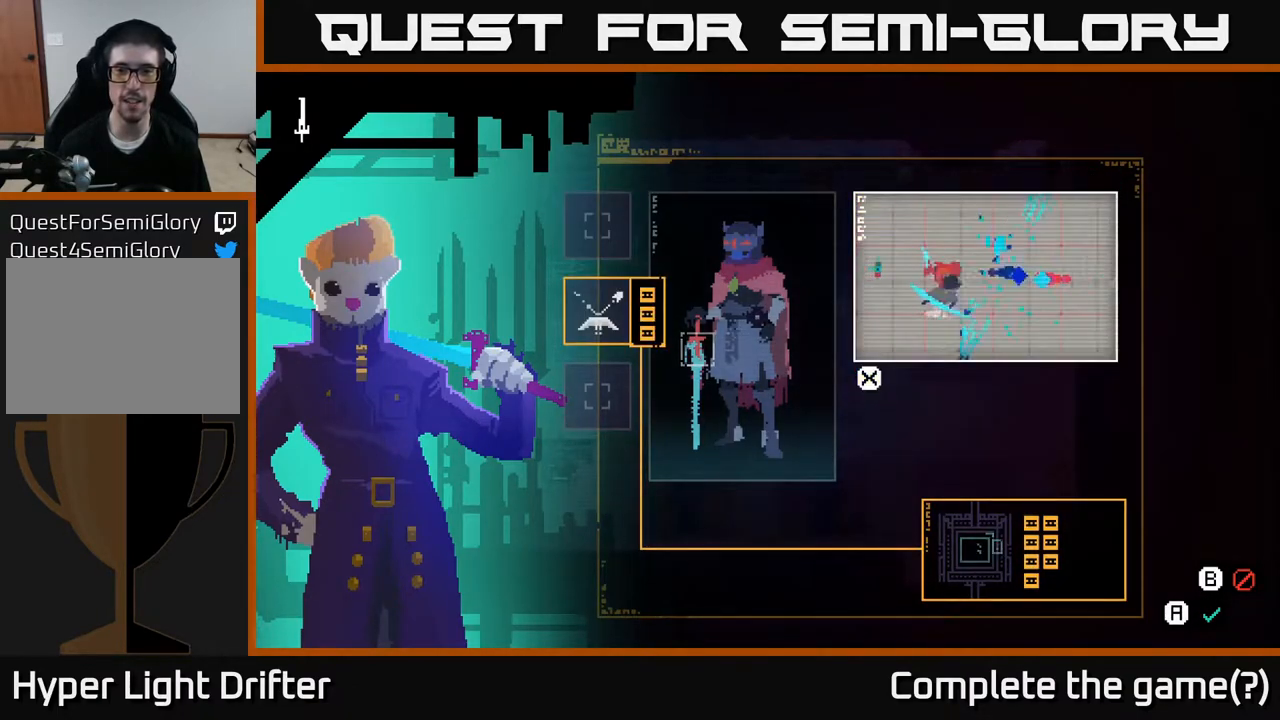
{"buttons": [], "left_stick": "center", "right_stick": "center", "events": []}
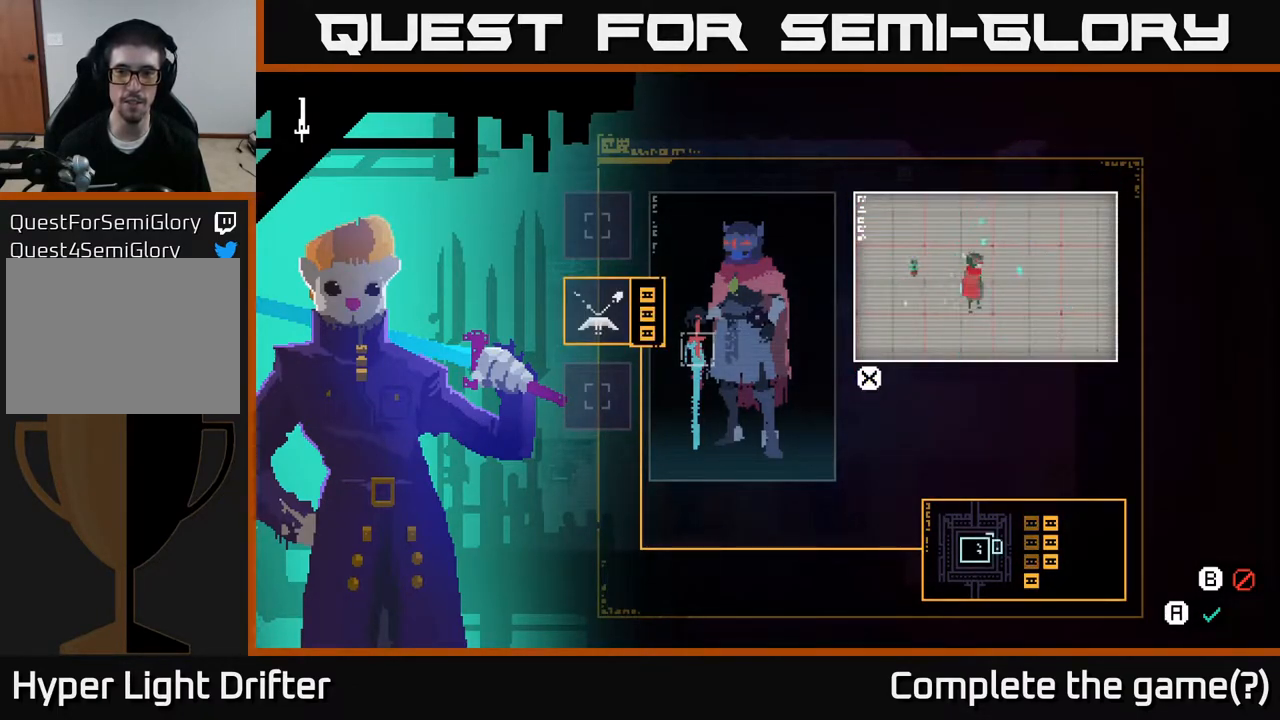
{"buttons": [], "left_stick": "center", "right_stick": "center", "events": []}
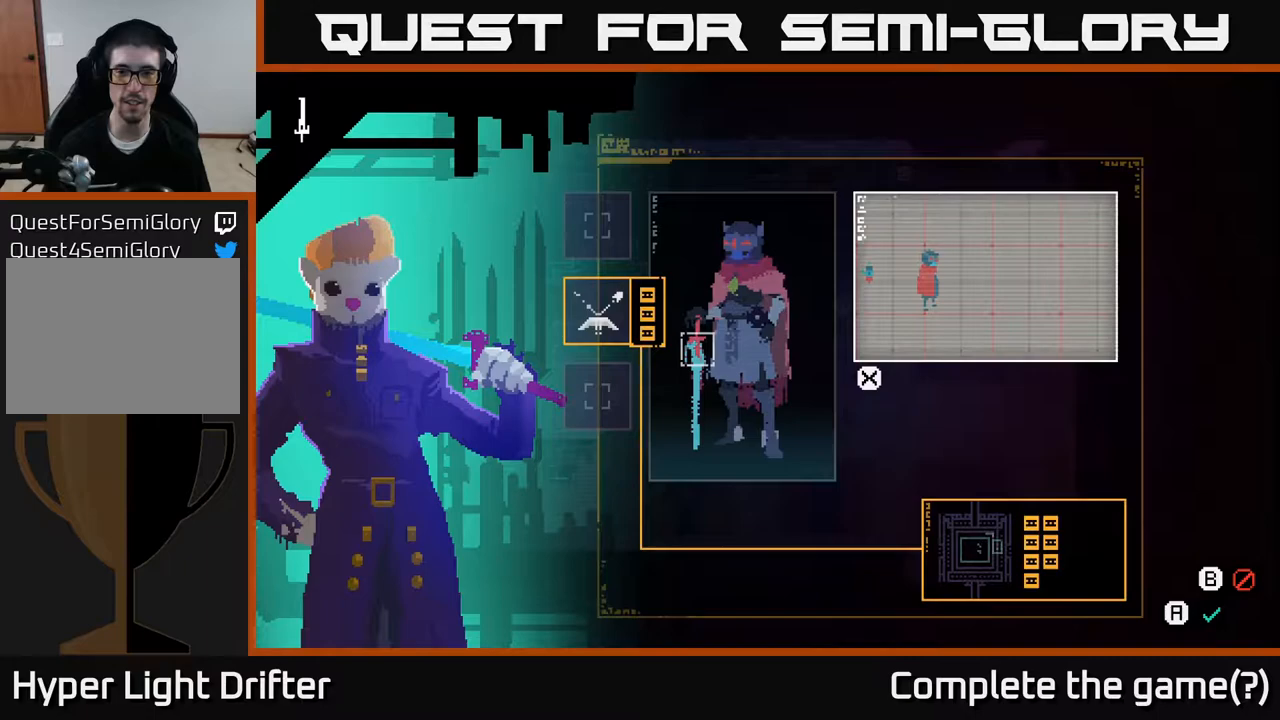
{"buttons": [], "left_stick": "center", "right_stick": "center", "events": []}
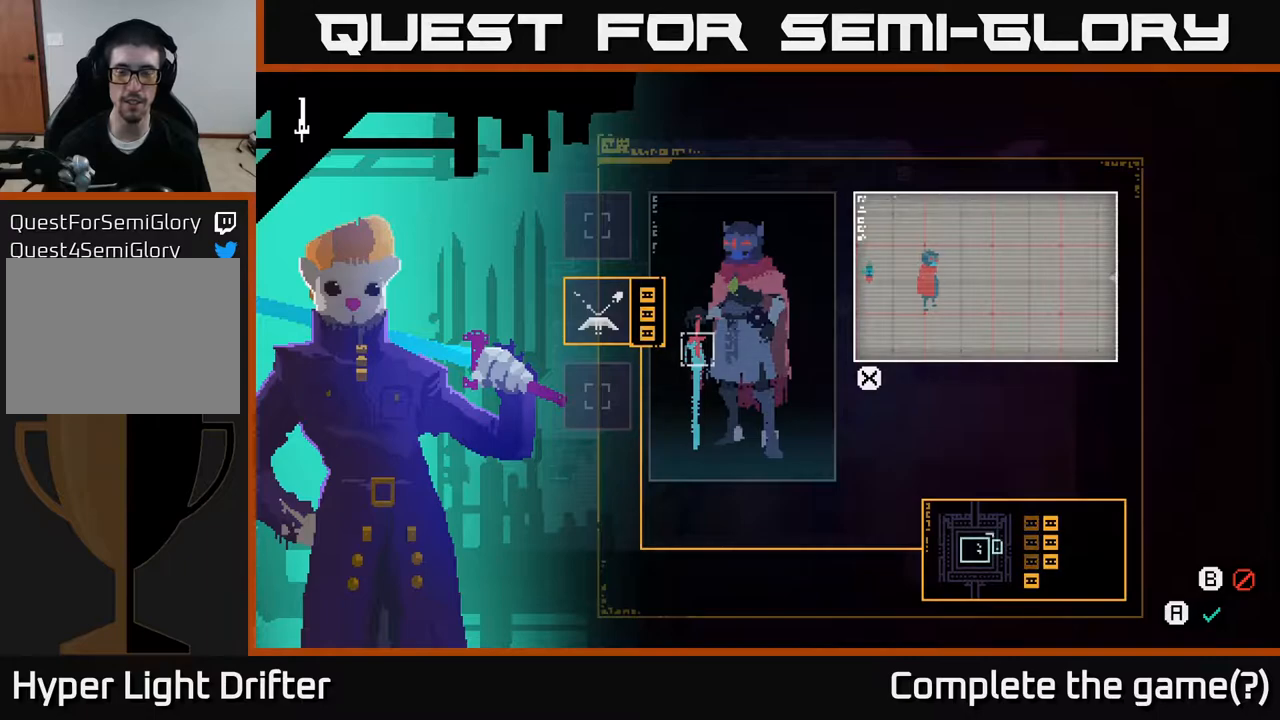
{"buttons": [], "left_stick": "center", "right_stick": "center", "events": [[233, "left_stick", "down"], [483, "left_stick", "center"]]}